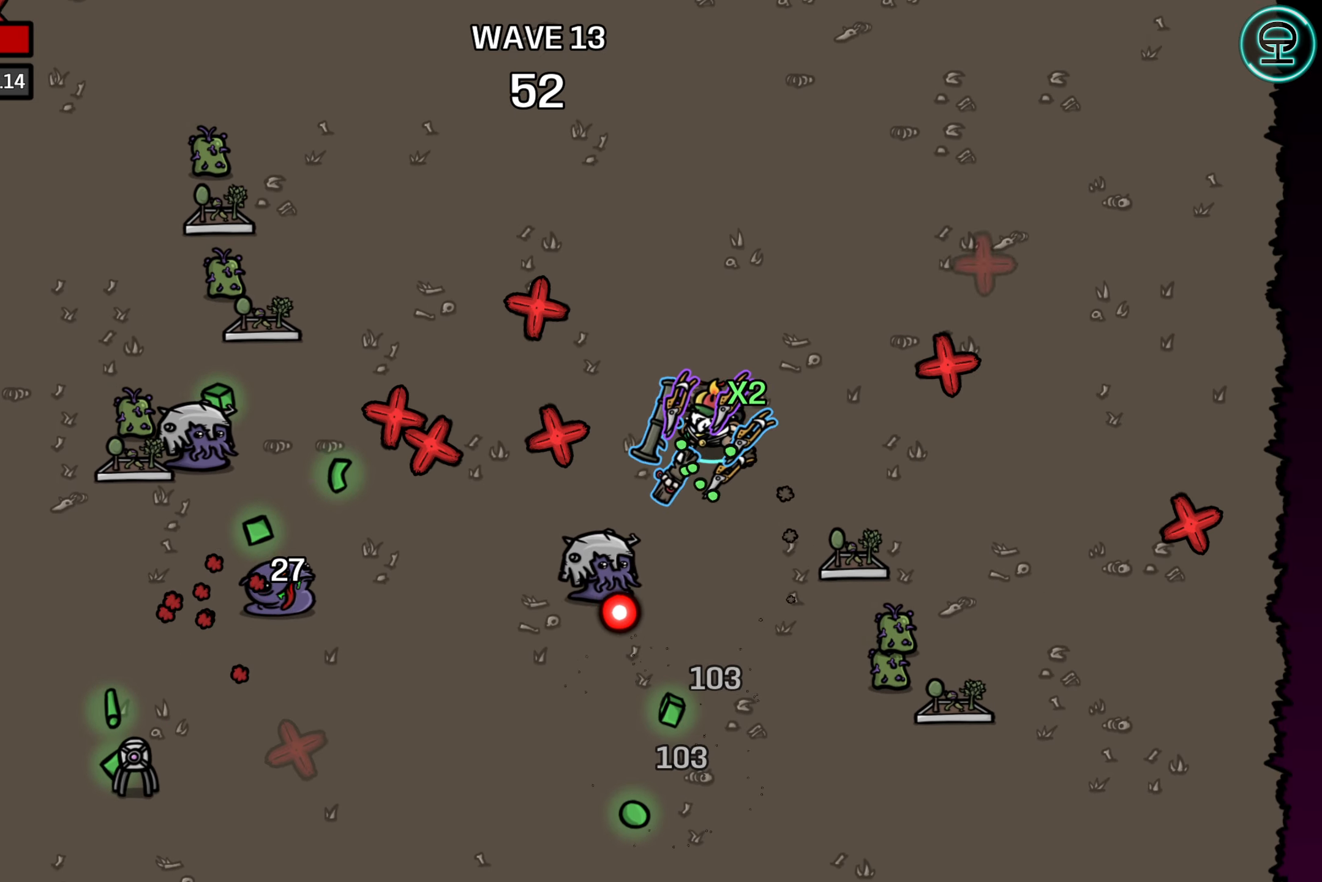
Gameplay with a controller (Xbox layout); each line is a JSON object with the inputs held at the frame after it. "events" lists button and stick changes between this image and that frame as [ms after this image, input, new state], when the widget could be followed in between. Not read: L3 R3 right_stick.
{"buttons": [], "left_stick": "right", "events": [[67, "left_stick", "center"], [150, "left_stick", "up"], [250, "left_stick", "right"]]}
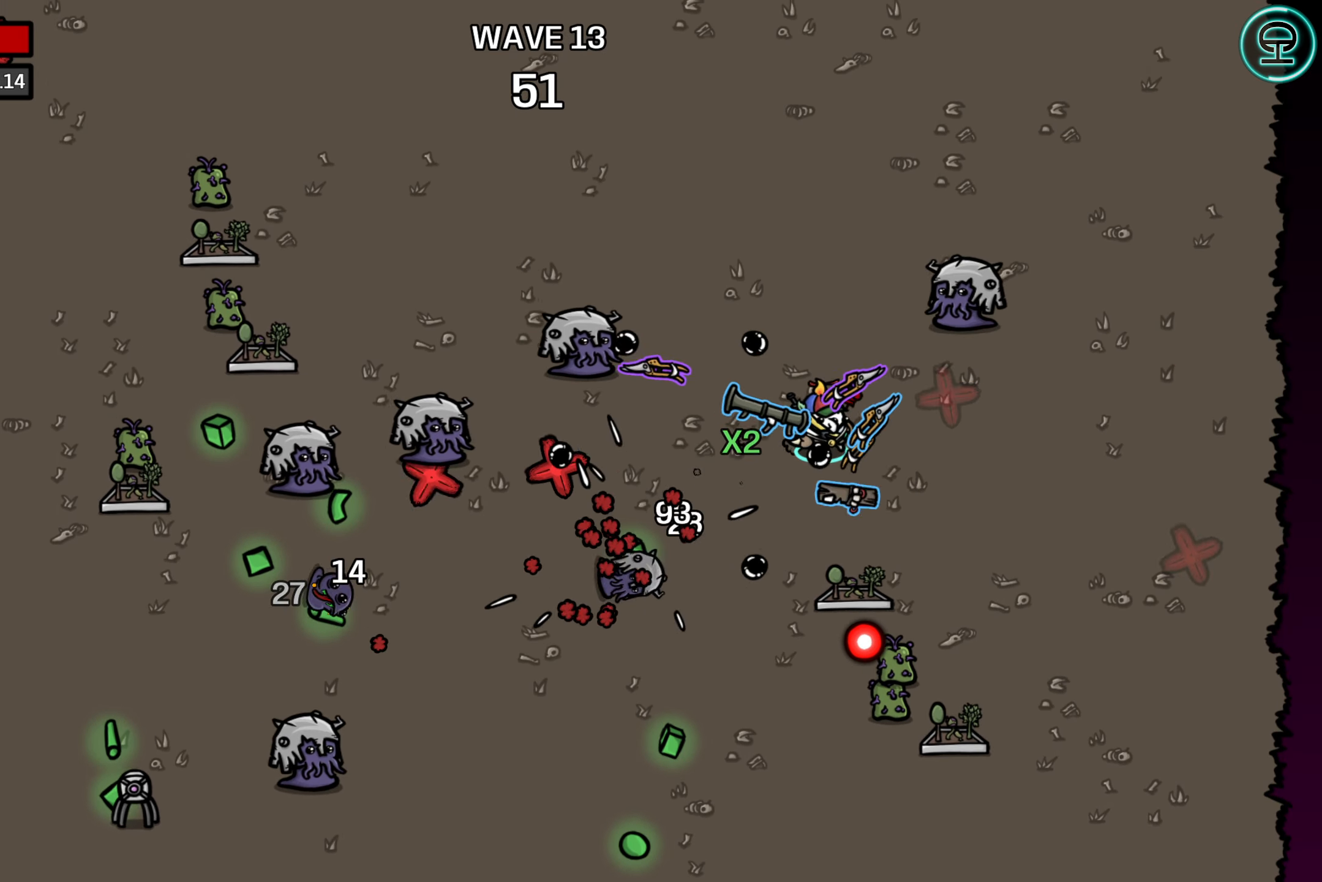
{"buttons": [], "left_stick": "down-left", "events": [[100, "left_stick", "down"], [367, "left_stick", "down-left"]]}
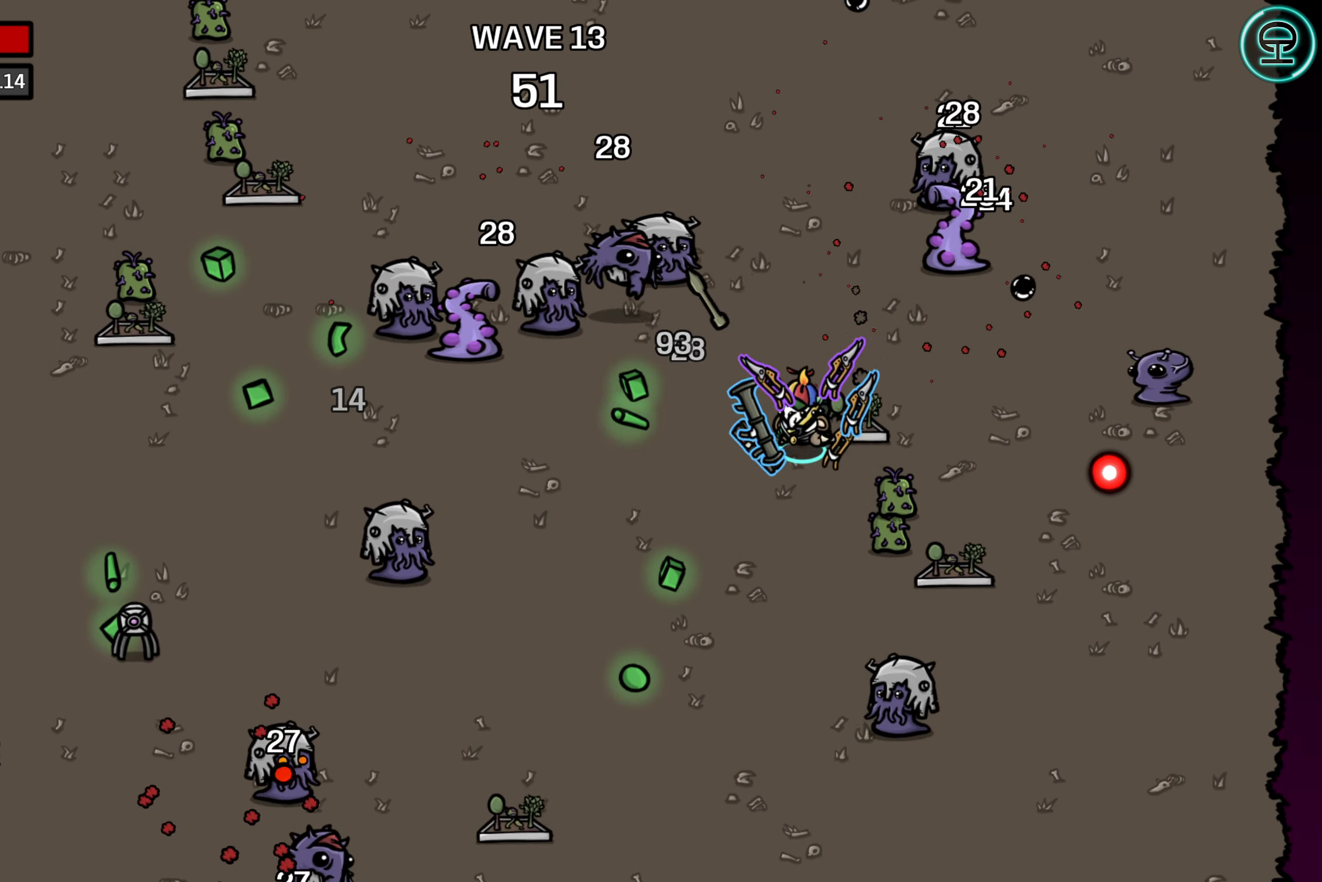
{"buttons": [], "left_stick": "center", "events": [[434, "left_stick", "center"]]}
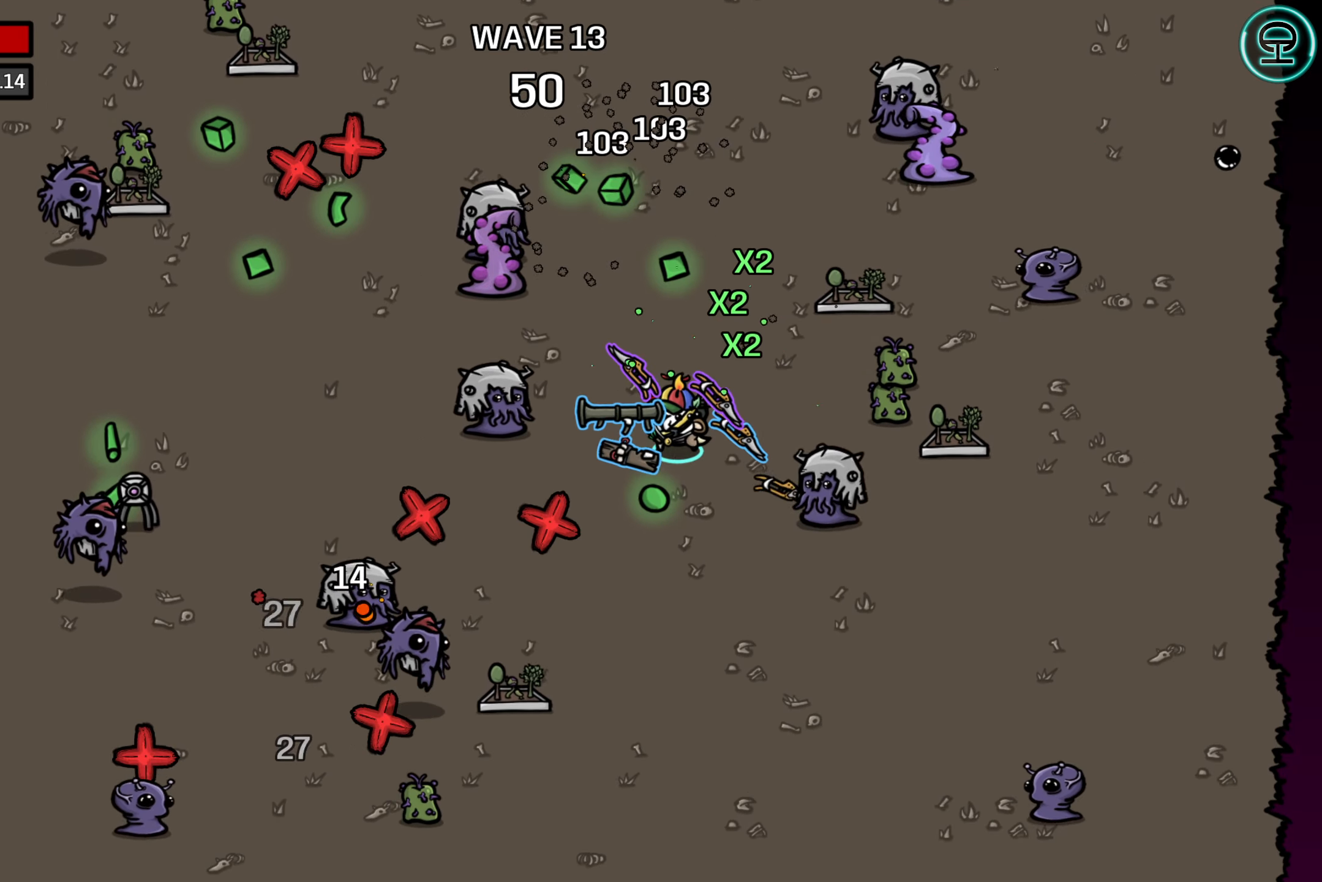
{"buttons": [], "left_stick": "down-right", "events": [[234, "left_stick", "down"], [416, "left_stick", "down-right"]]}
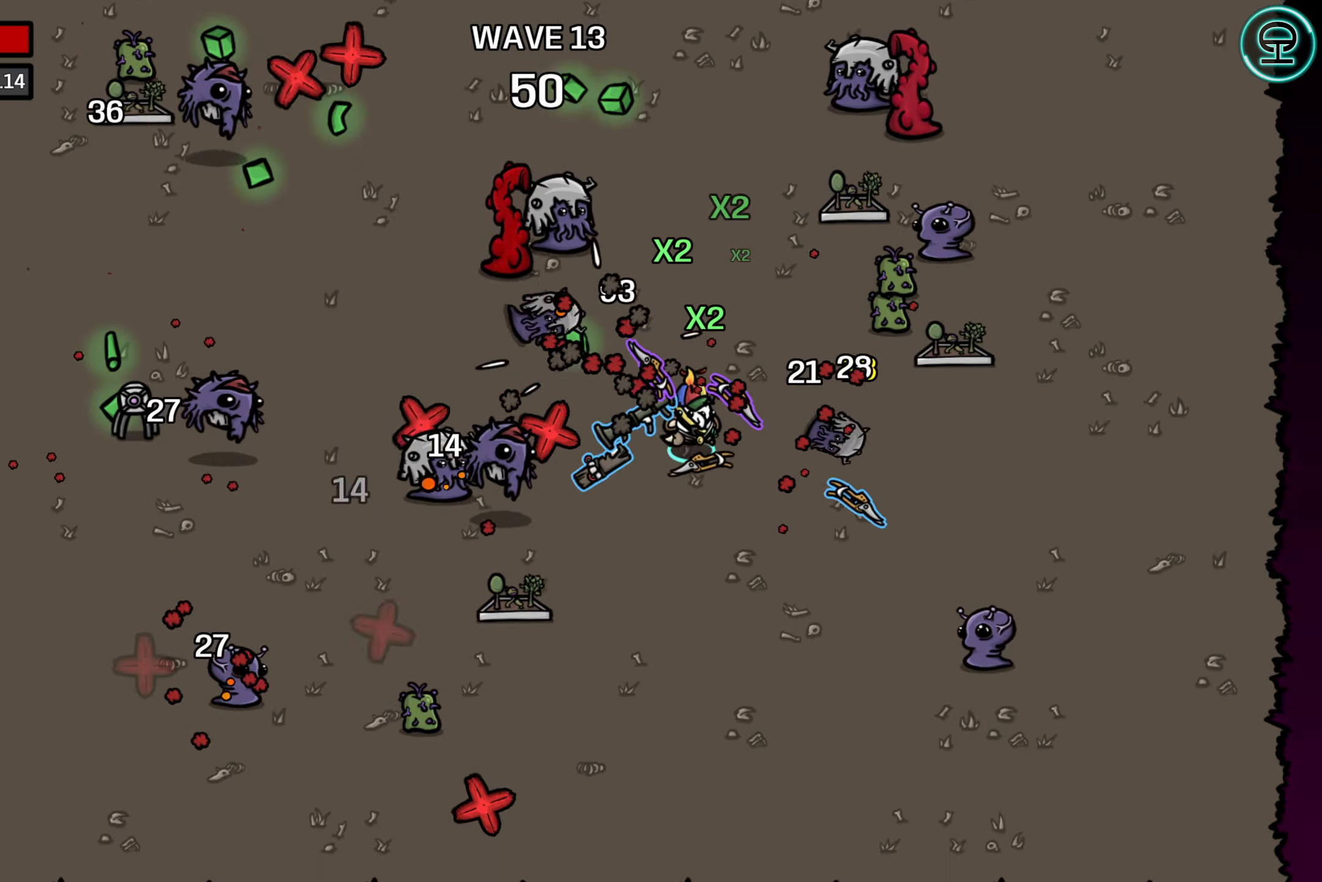
{"buttons": [], "left_stick": "right", "events": [[66, "left_stick", "right"]]}
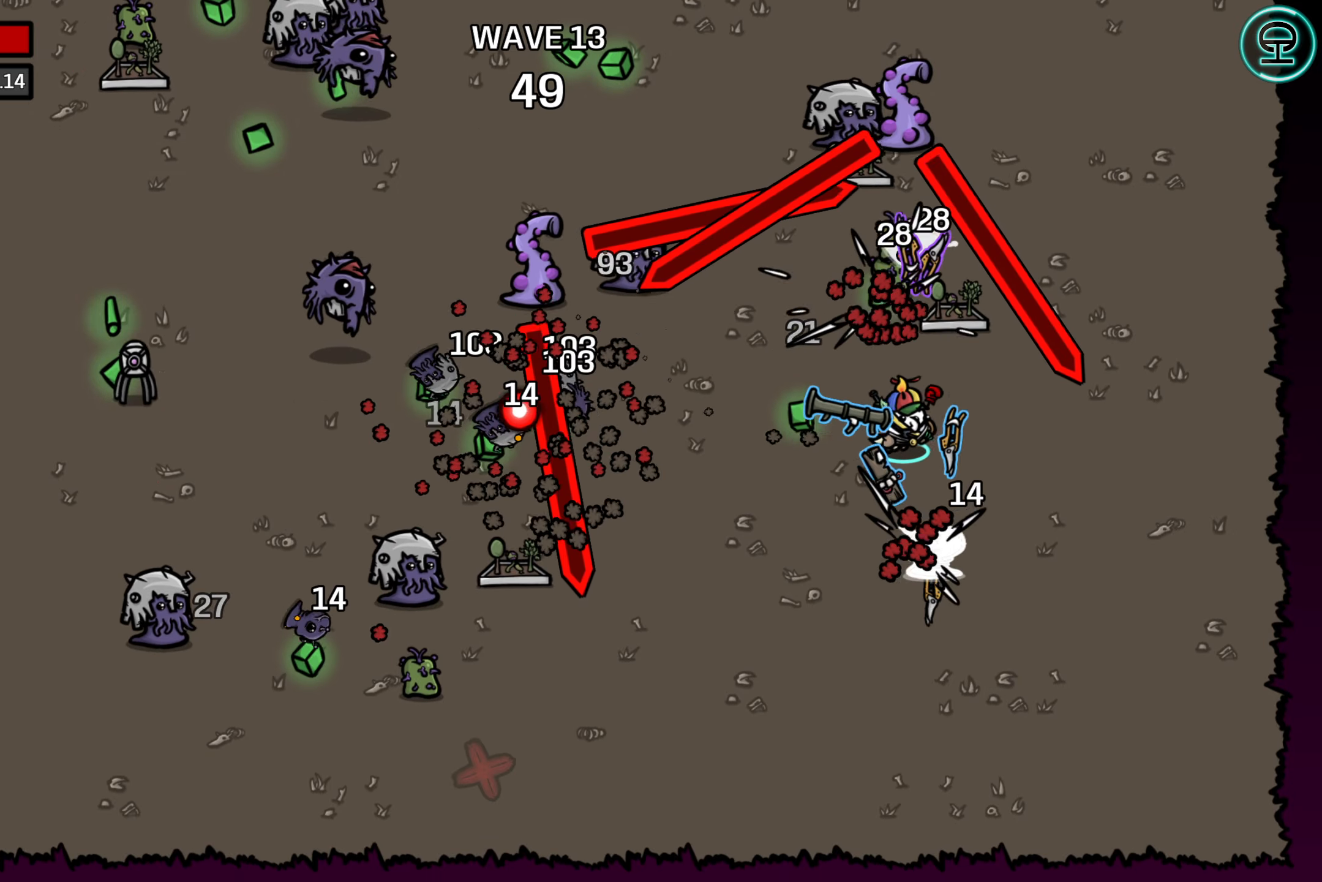
{"buttons": [], "left_stick": "up-left", "events": [[183, "left_stick", "center"], [433, "left_stick", "up-left"]]}
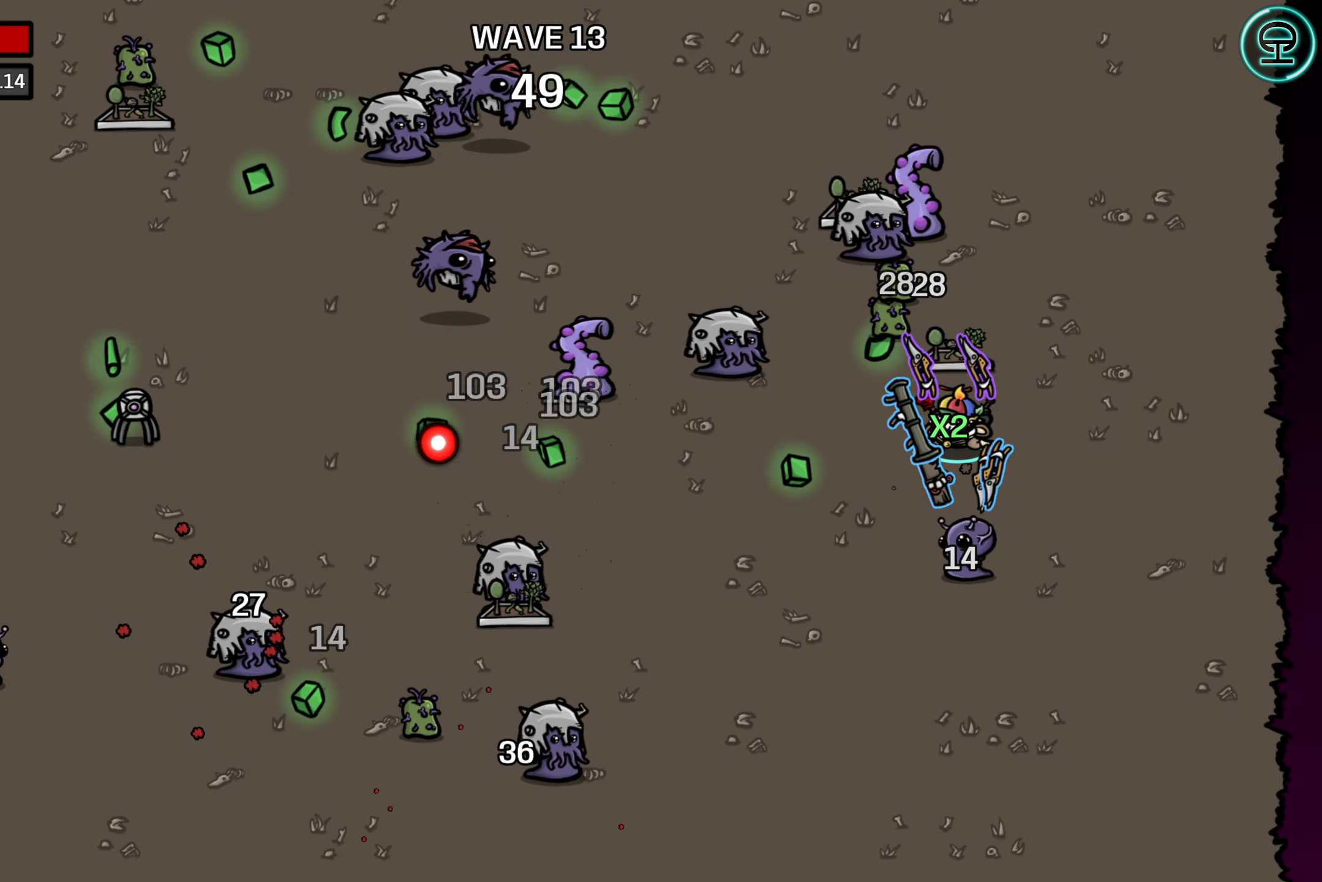
{"buttons": [], "left_stick": "down-right", "events": [[200, "left_stick", "up"], [316, "left_stick", "center"], [366, "left_stick", "down"], [483, "left_stick", "down-right"]]}
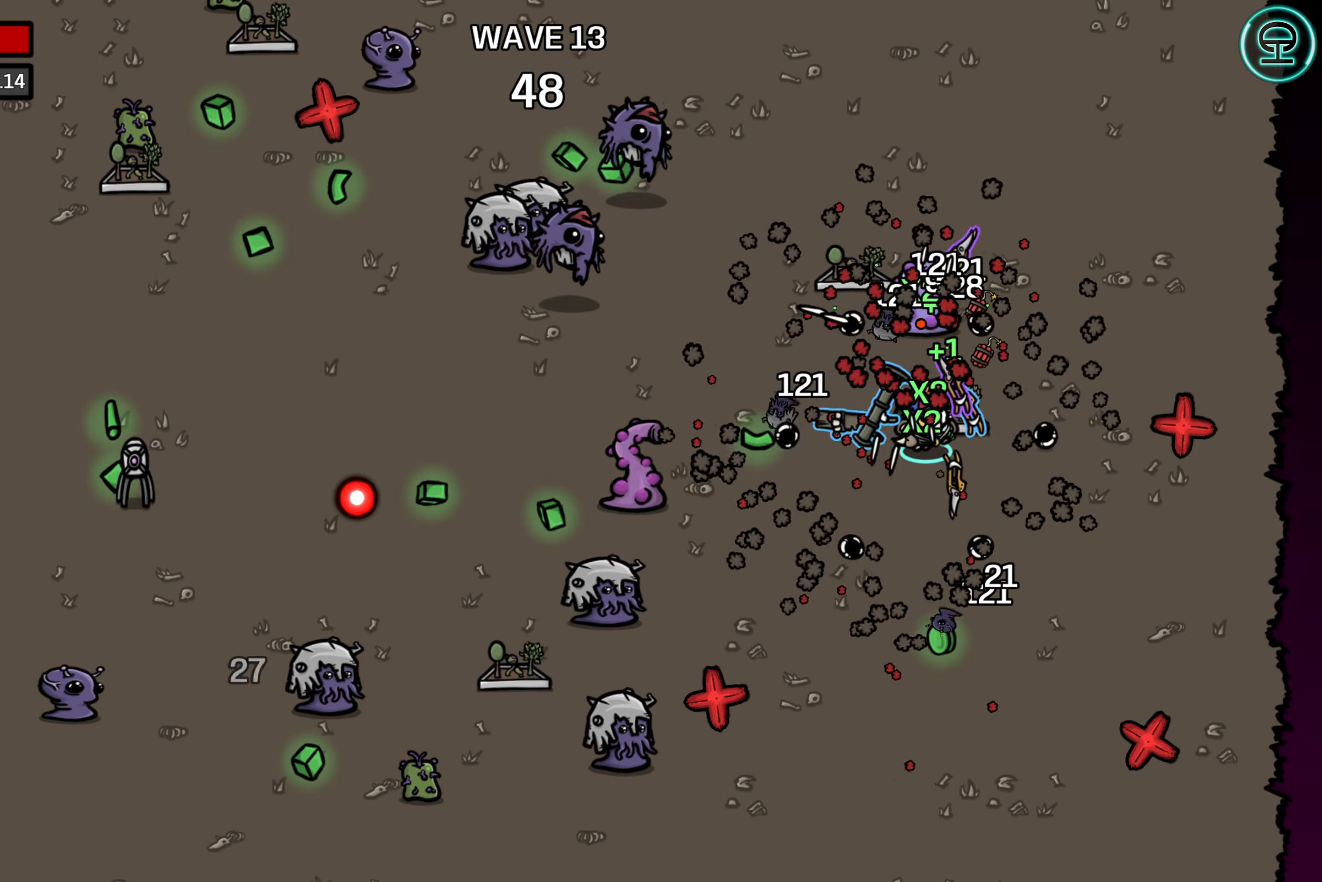
{"buttons": [], "left_stick": "up", "events": [[150, "left_stick", "center"], [416, "left_stick", "up"]]}
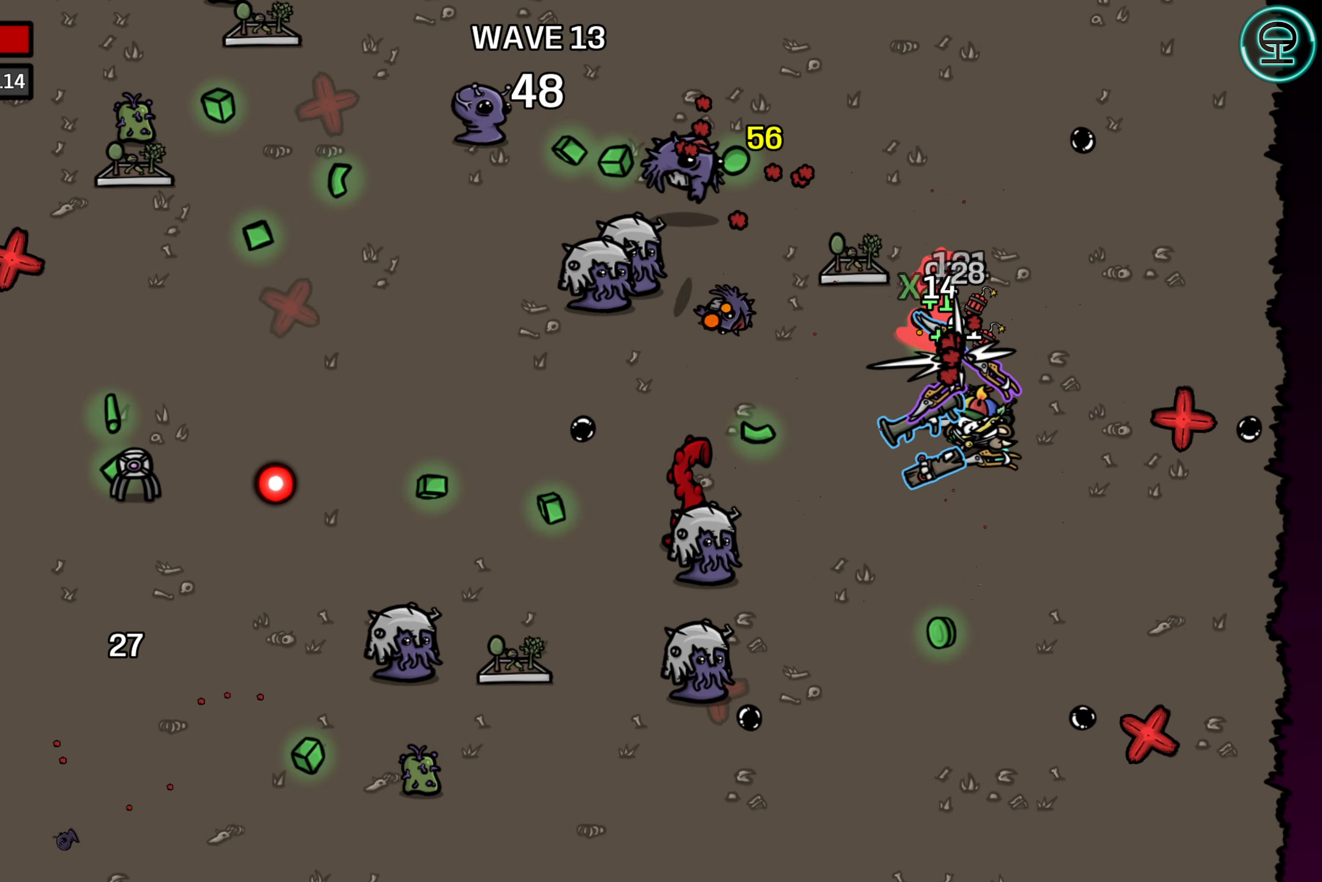
{"buttons": [], "left_stick": "up", "events": [[283, "left_stick", "up-right"], [466, "left_stick", "up"]]}
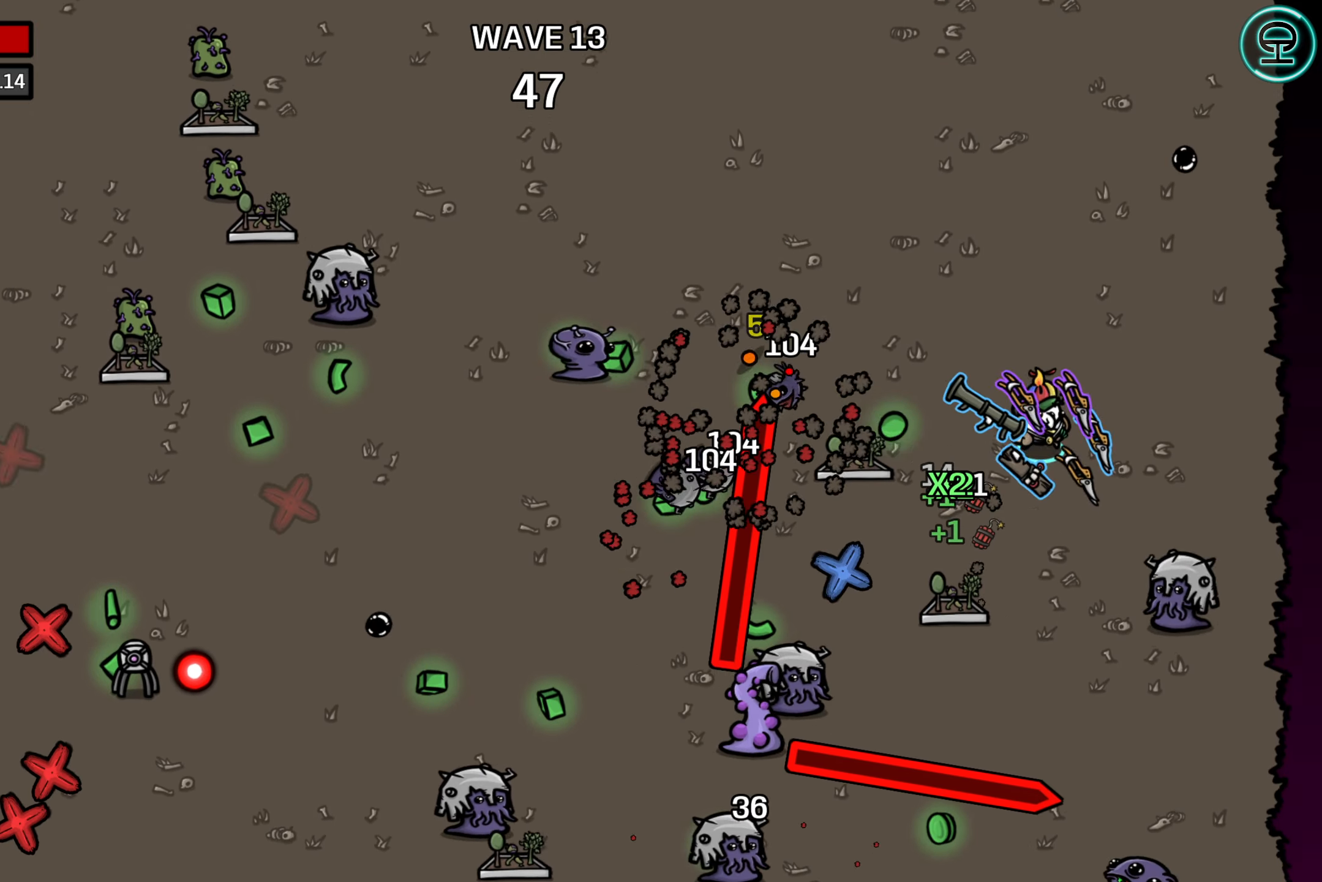
{"buttons": [], "left_stick": "left", "events": [[83, "left_stick", "up-left"], [416, "left_stick", "left"]]}
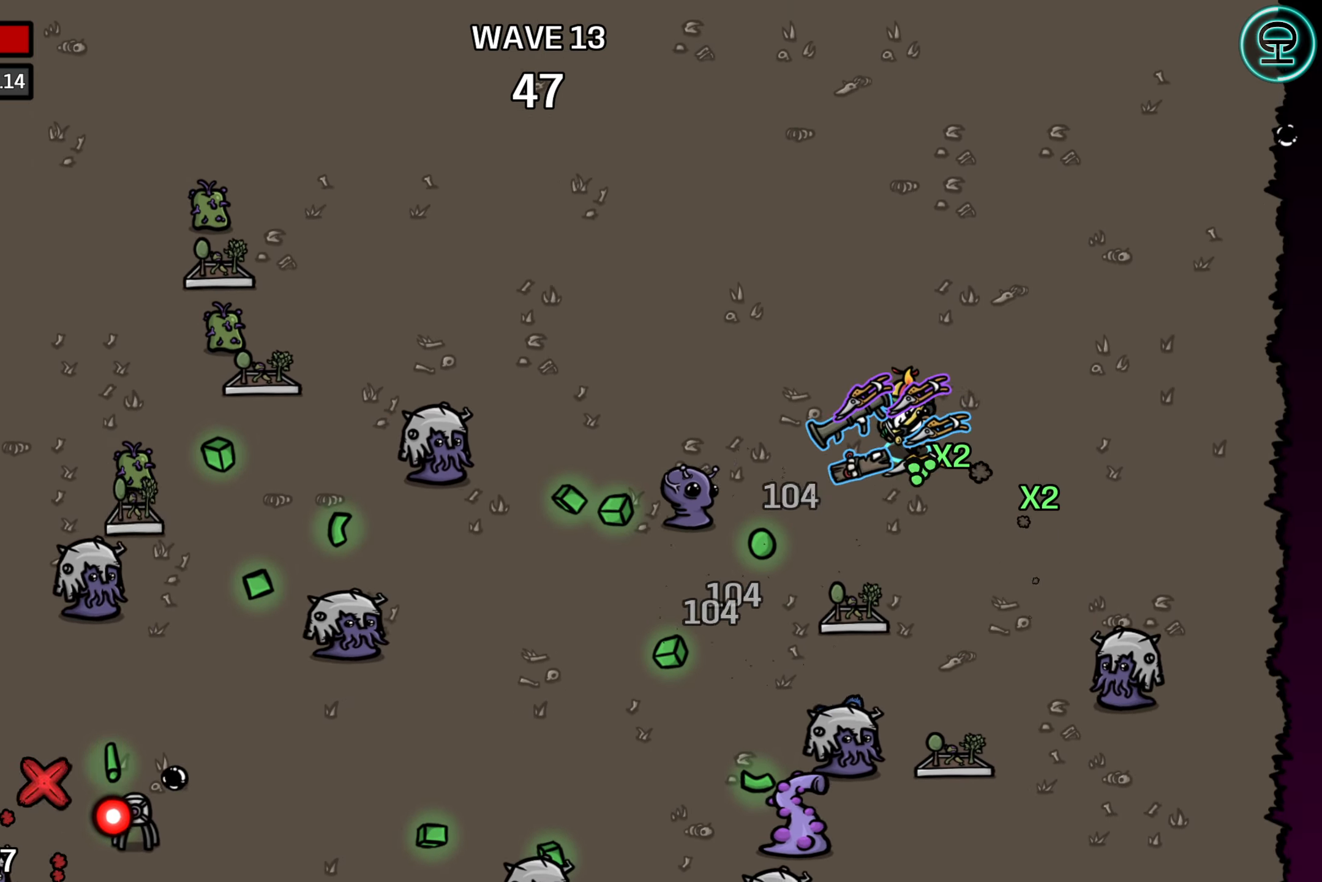
{"buttons": [], "left_stick": "left", "events": []}
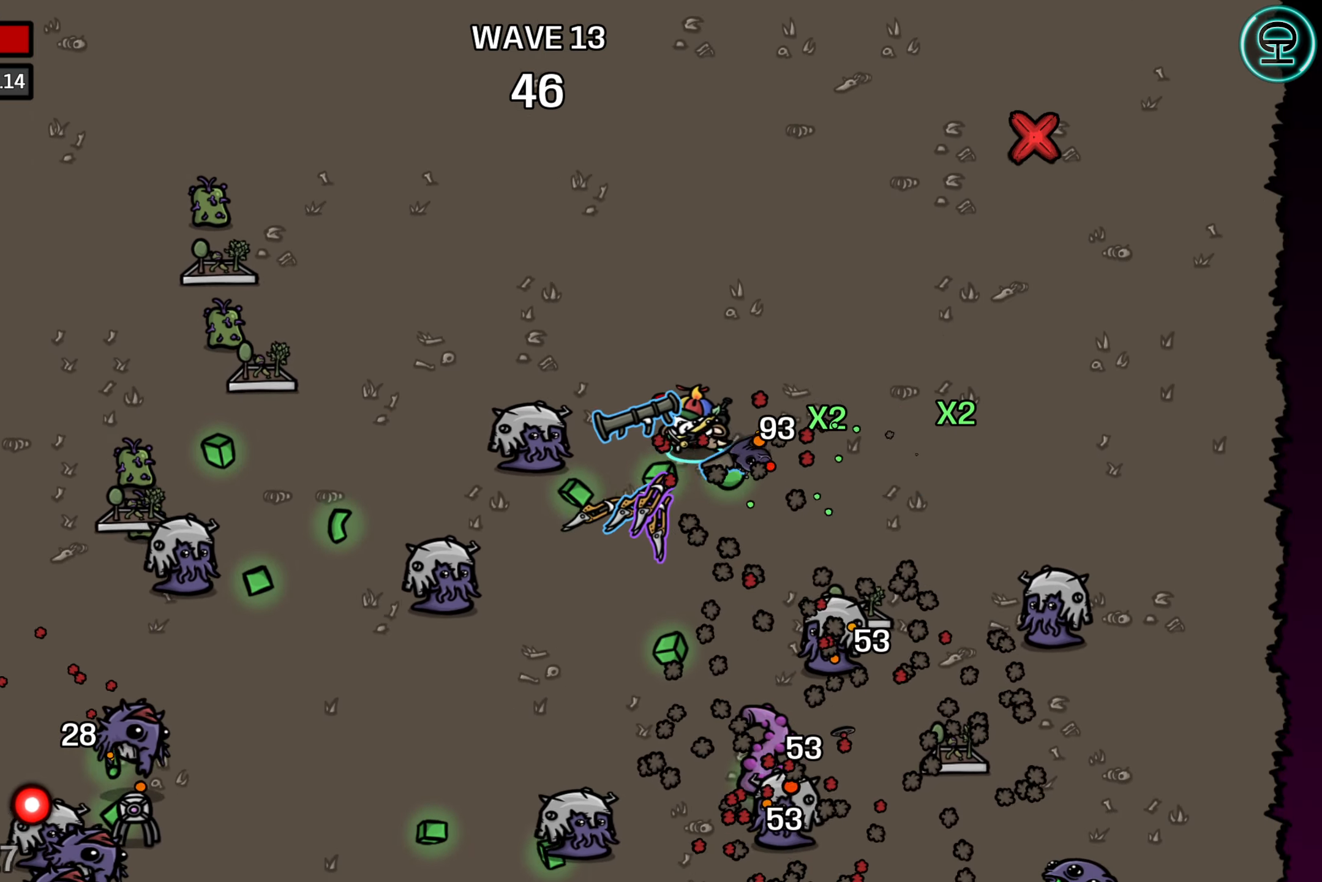
{"buttons": [], "left_stick": "down-left", "events": [[66, "left_stick", "down"], [316, "left_stick", "down-left"]]}
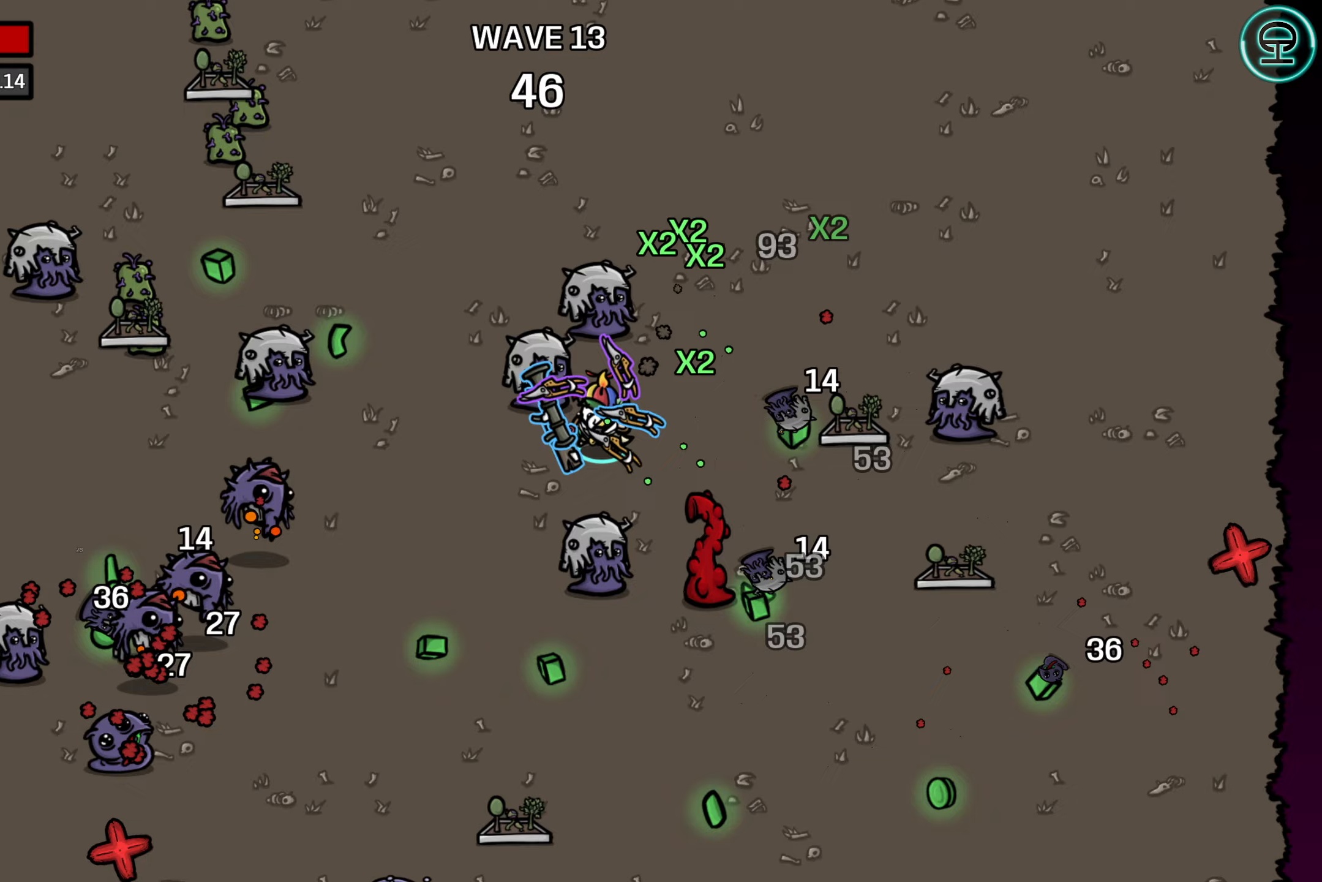
{"buttons": [], "left_stick": "down", "events": [[467, "left_stick", "down"]]}
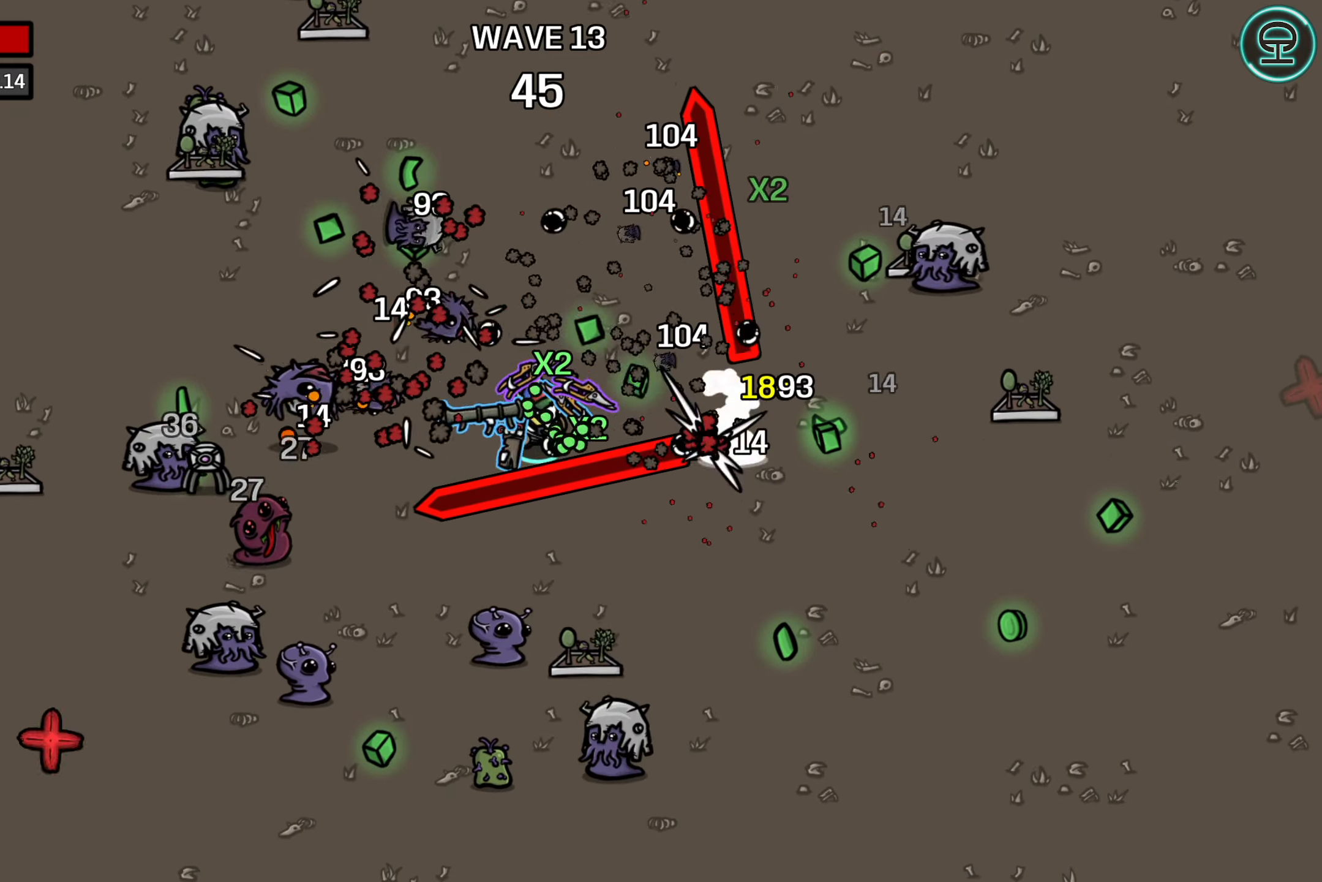
{"buttons": [], "left_stick": "up-left", "events": [[17, "left_stick", "down-right"], [67, "left_stick", "center"], [133, "left_stick", "up"], [183, "left_stick", "up-right"], [283, "left_stick", "up"], [467, "left_stick", "up-left"]]}
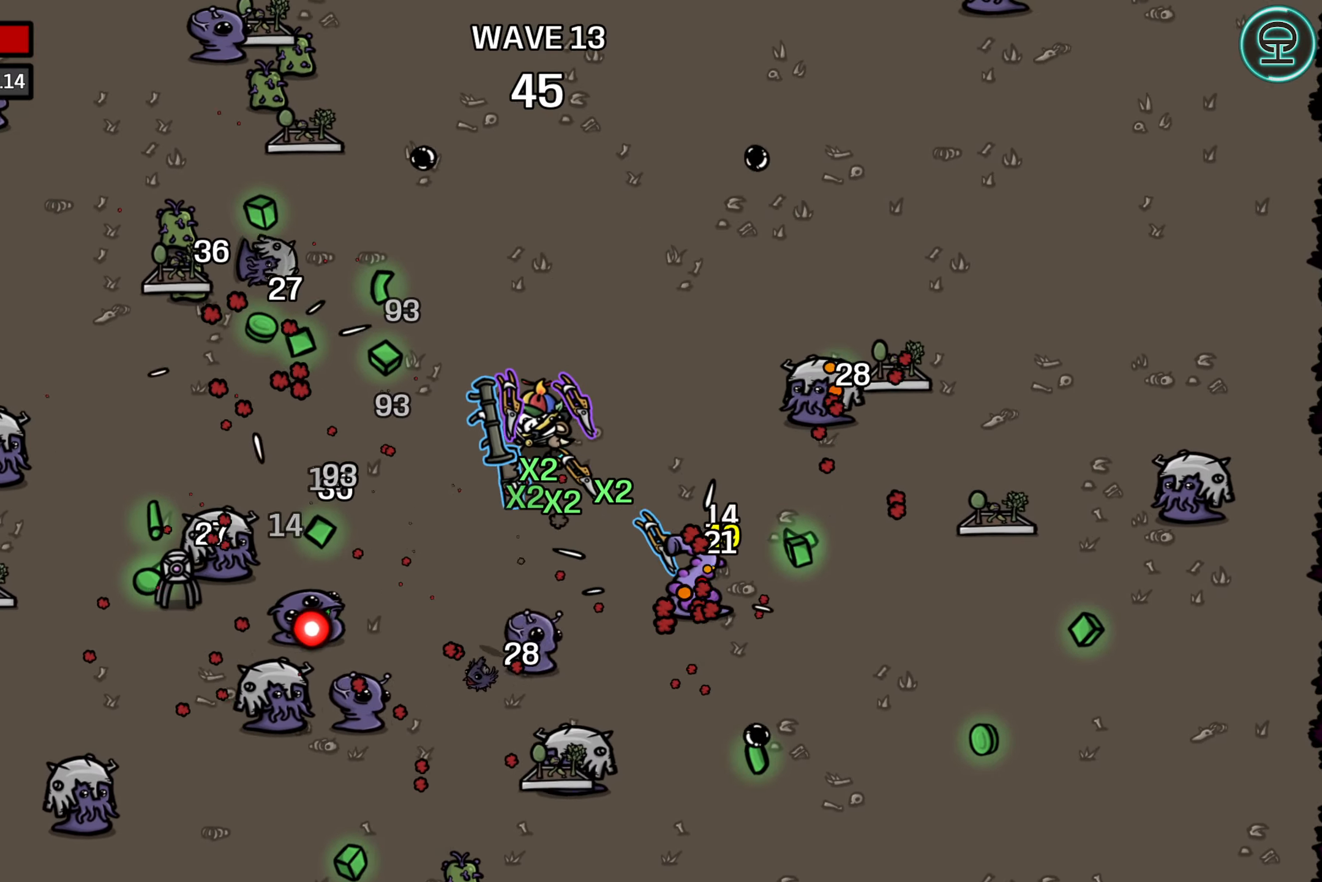
{"buttons": [], "left_stick": "up-left", "events": [[83, "left_stick", "left"], [183, "left_stick", "center"], [400, "left_stick", "up-left"]]}
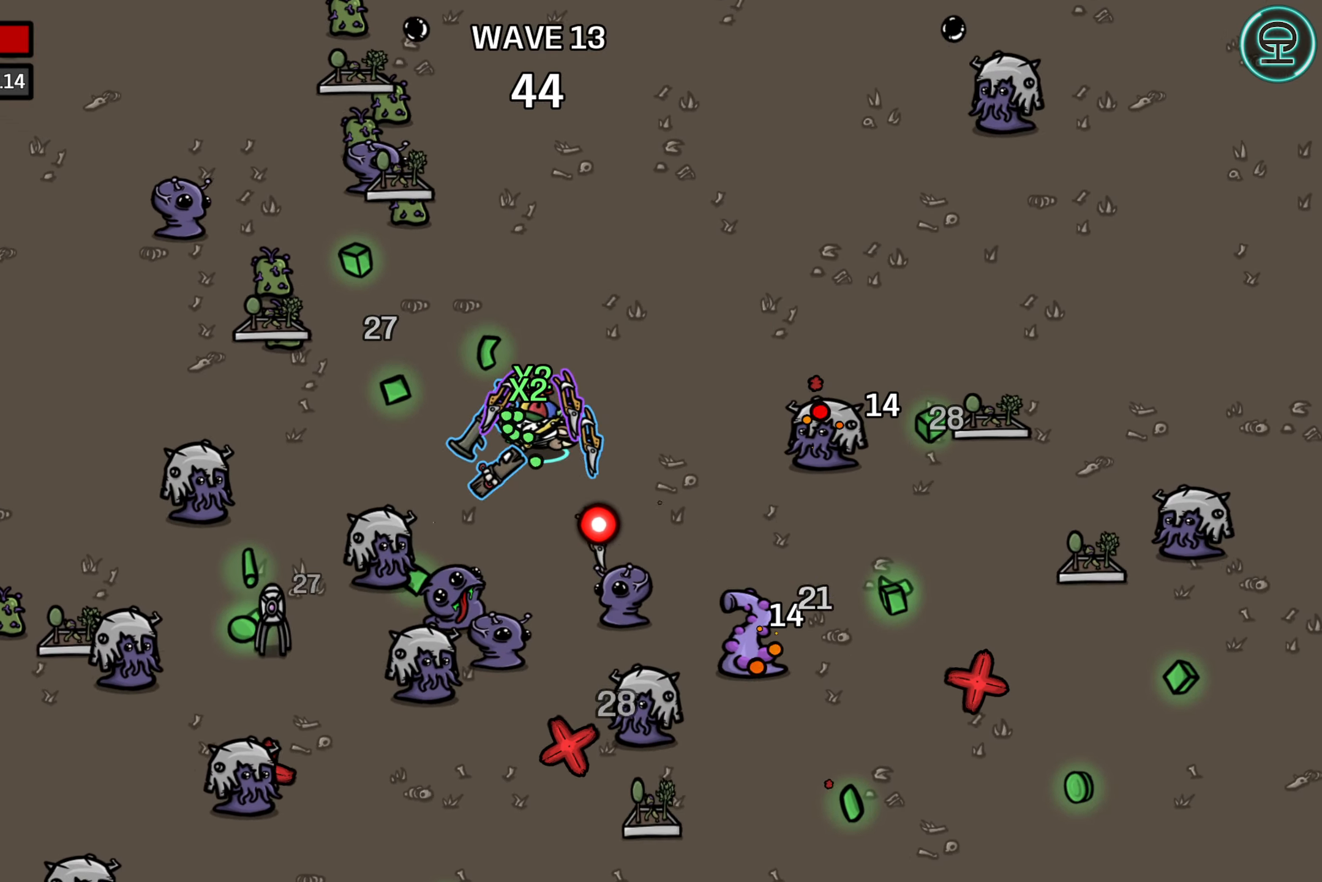
{"buttons": [], "left_stick": "right", "events": [[150, "left_stick", "center"], [350, "left_stick", "up"], [450, "left_stick", "right"]]}
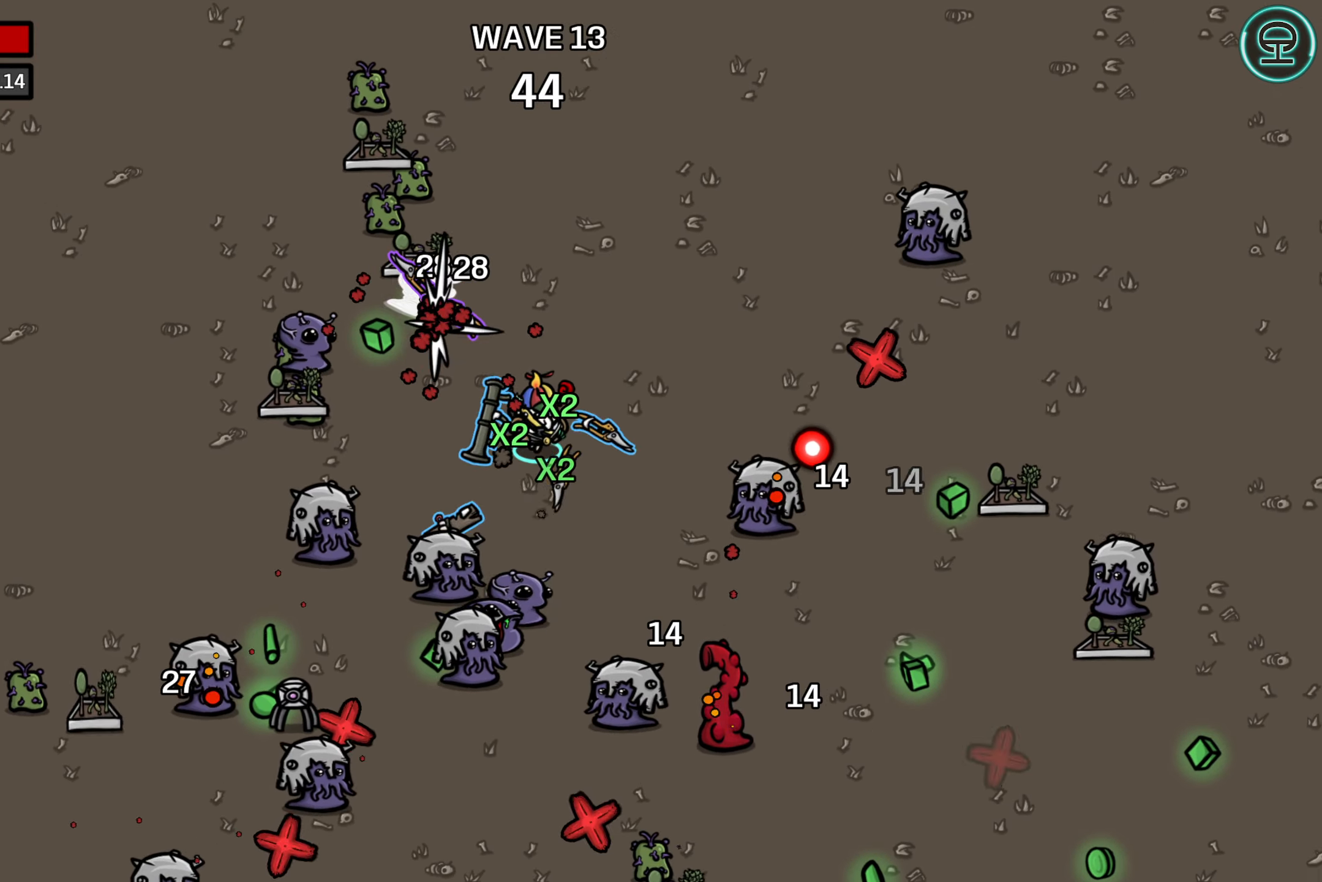
{"buttons": [], "left_stick": "center", "events": [[100, "left_stick", "up"], [217, "left_stick", "up-left"], [317, "left_stick", "center"]]}
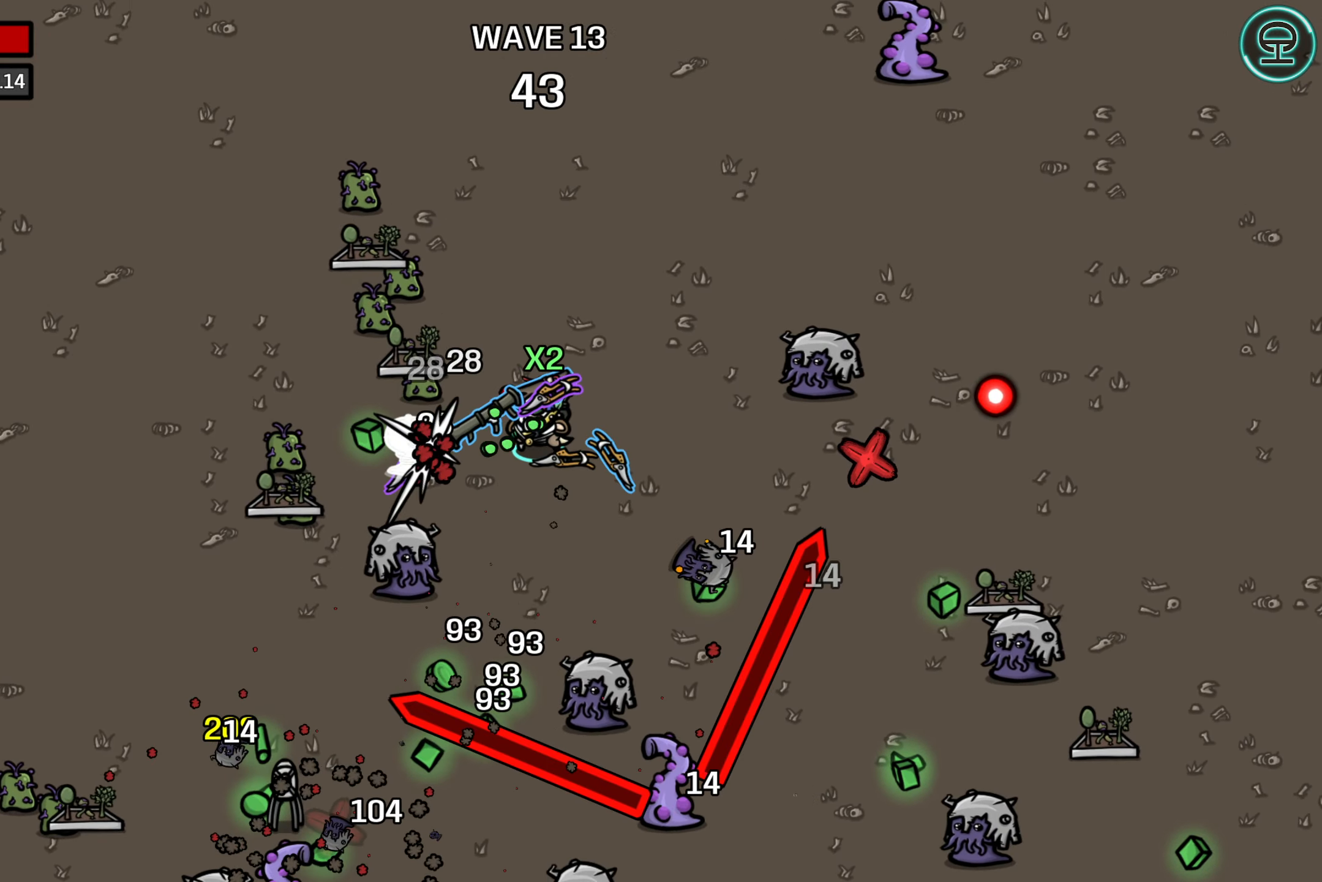
{"buttons": [], "left_stick": "center", "events": [[83, "left_stick", "left"], [250, "left_stick", "center"], [333, "left_stick", "left"], [450, "left_stick", "center"]]}
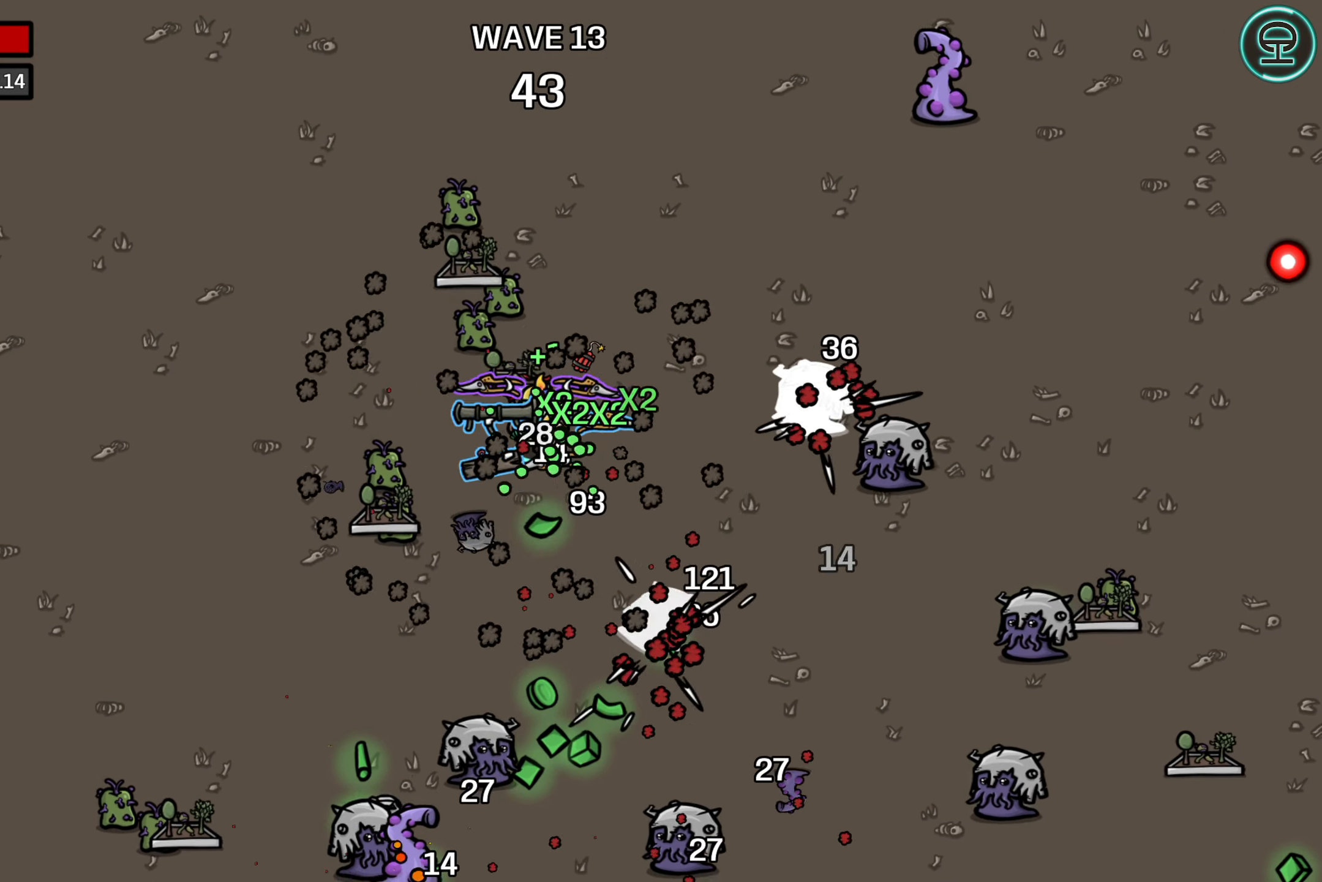
{"buttons": [], "left_stick": "down-left", "events": [[50, "left_stick", "left"], [150, "left_stick", "center"], [233, "left_stick", "left"], [367, "left_stick", "center"], [467, "left_stick", "down-left"]]}
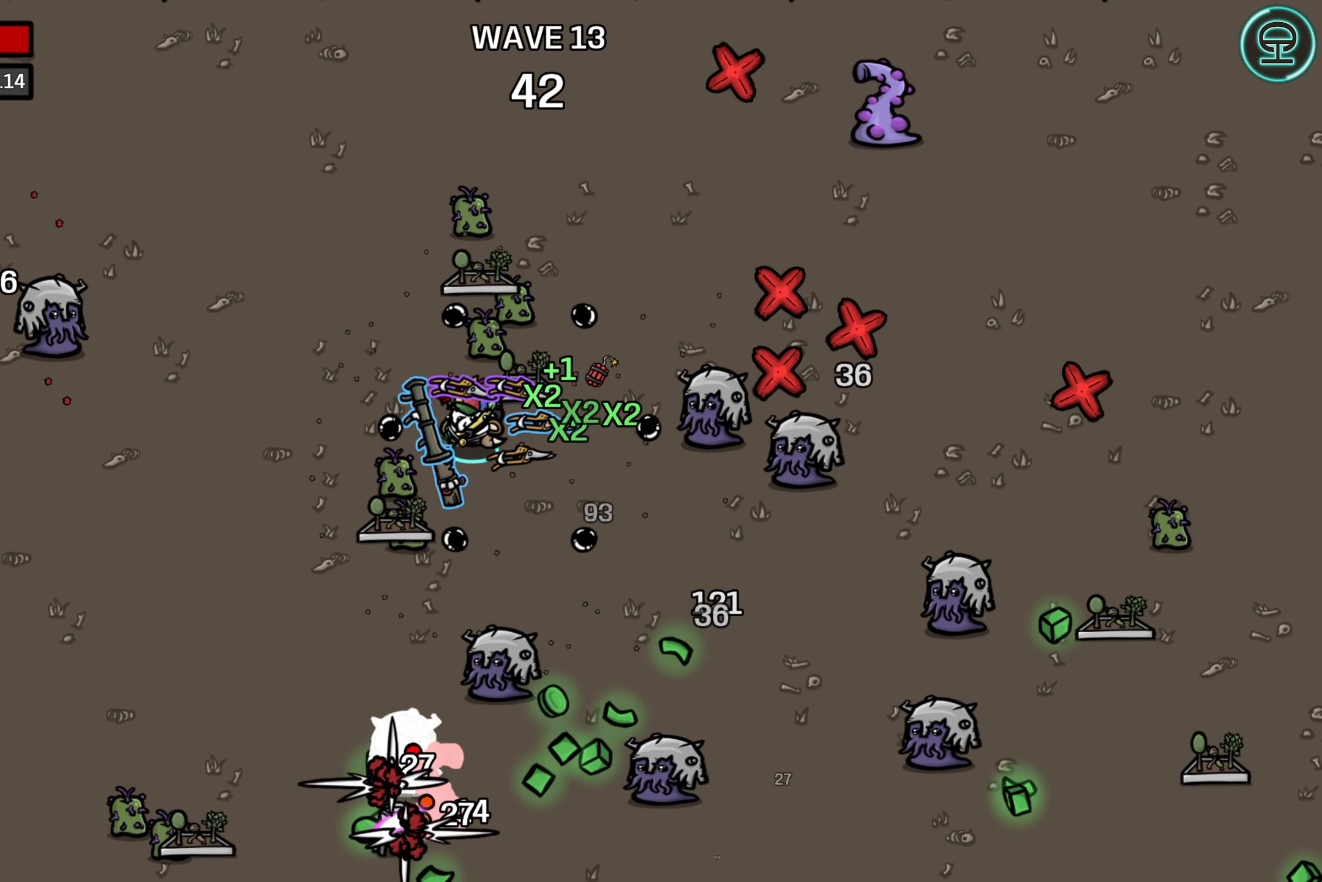
{"buttons": [], "left_stick": "center", "events": [[150, "left_stick", "center"]]}
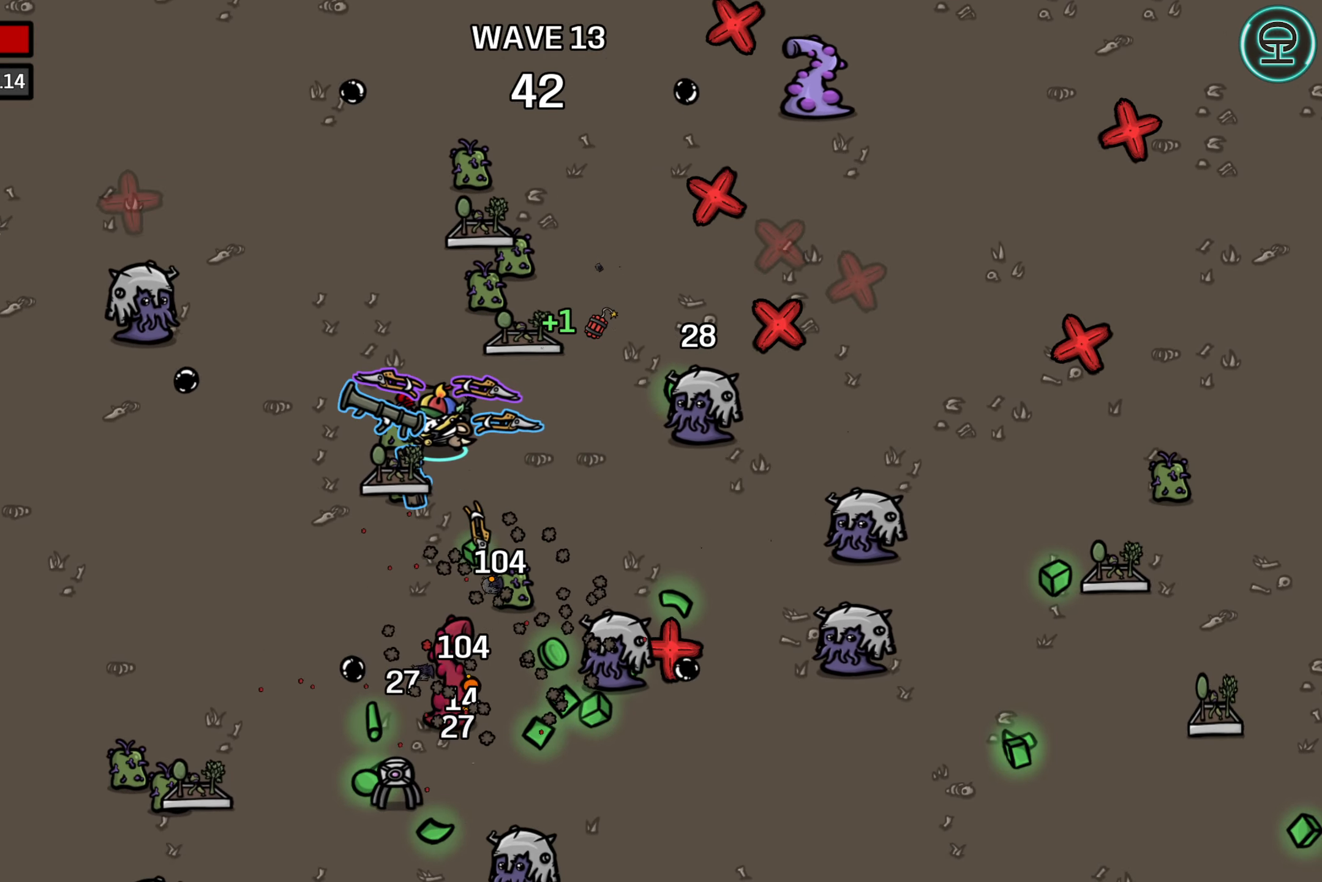
{"buttons": [], "left_stick": "center", "events": [[17, "left_stick", "down-left"], [200, "left_stick", "center"]]}
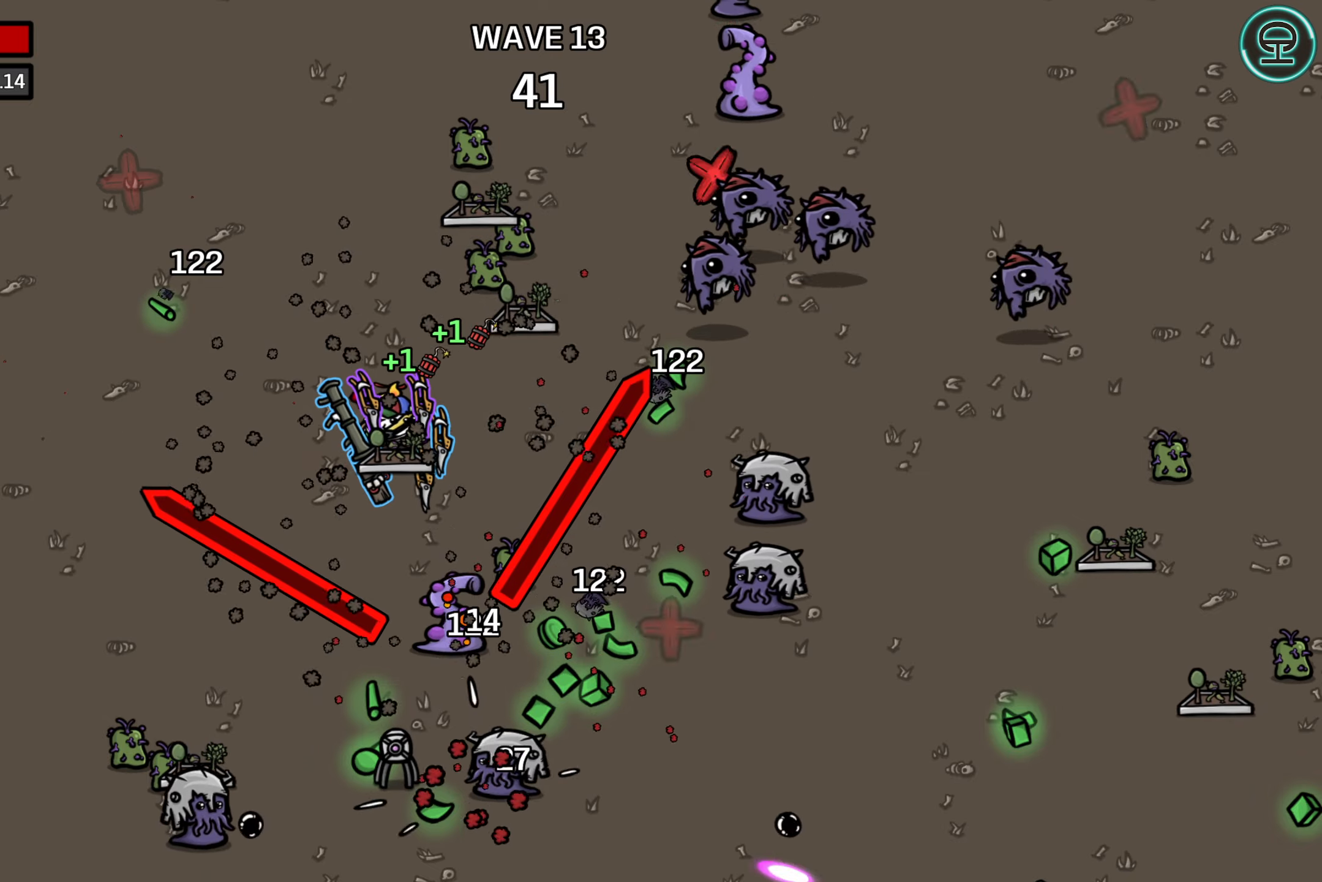
{"buttons": [], "left_stick": "left", "events": [[134, "left_stick", "down"], [284, "left_stick", "center"], [434, "left_stick", "left"]]}
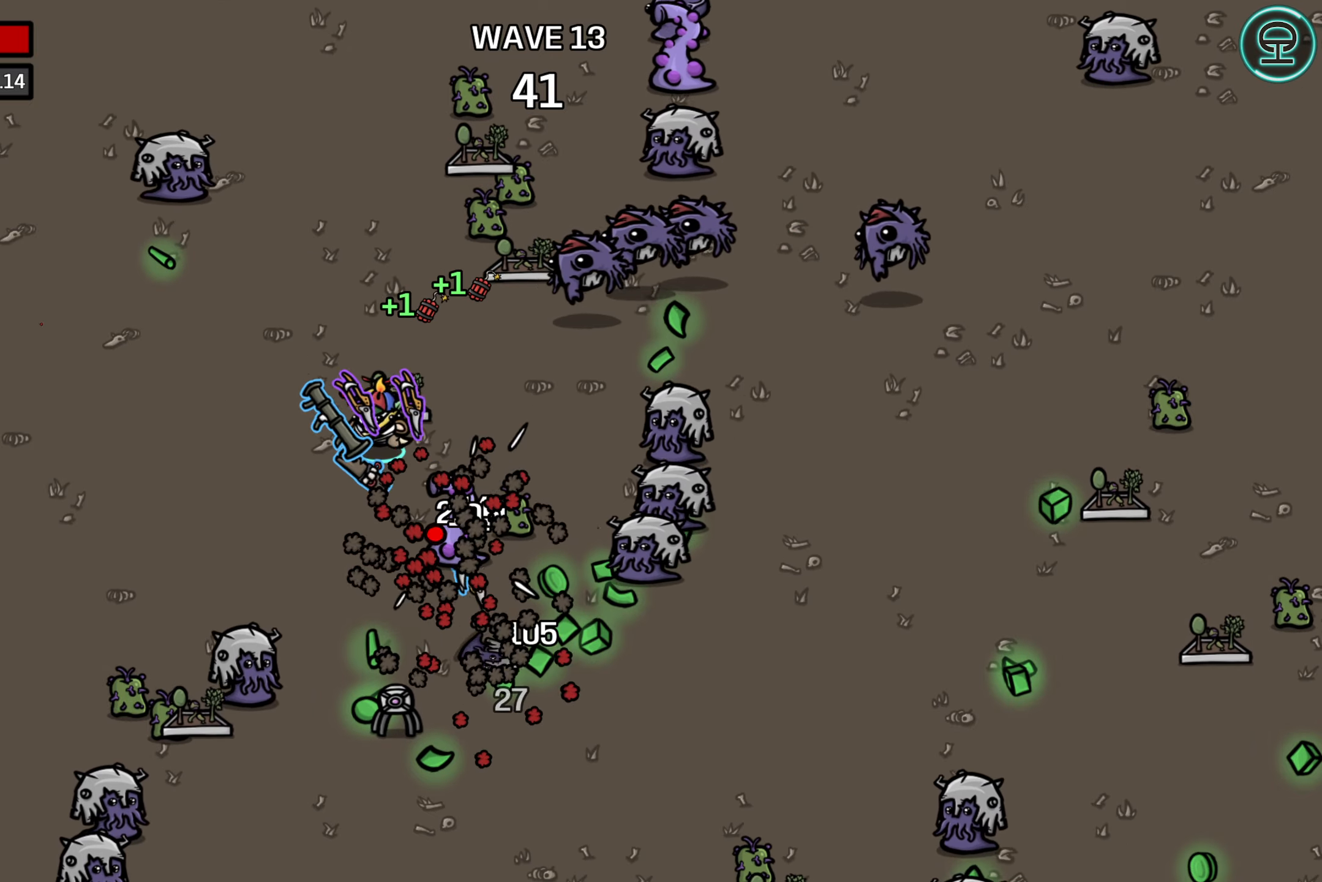
{"buttons": [], "left_stick": "center", "events": [[84, "left_stick", "center"], [317, "left_stick", "right"], [467, "left_stick", "center"]]}
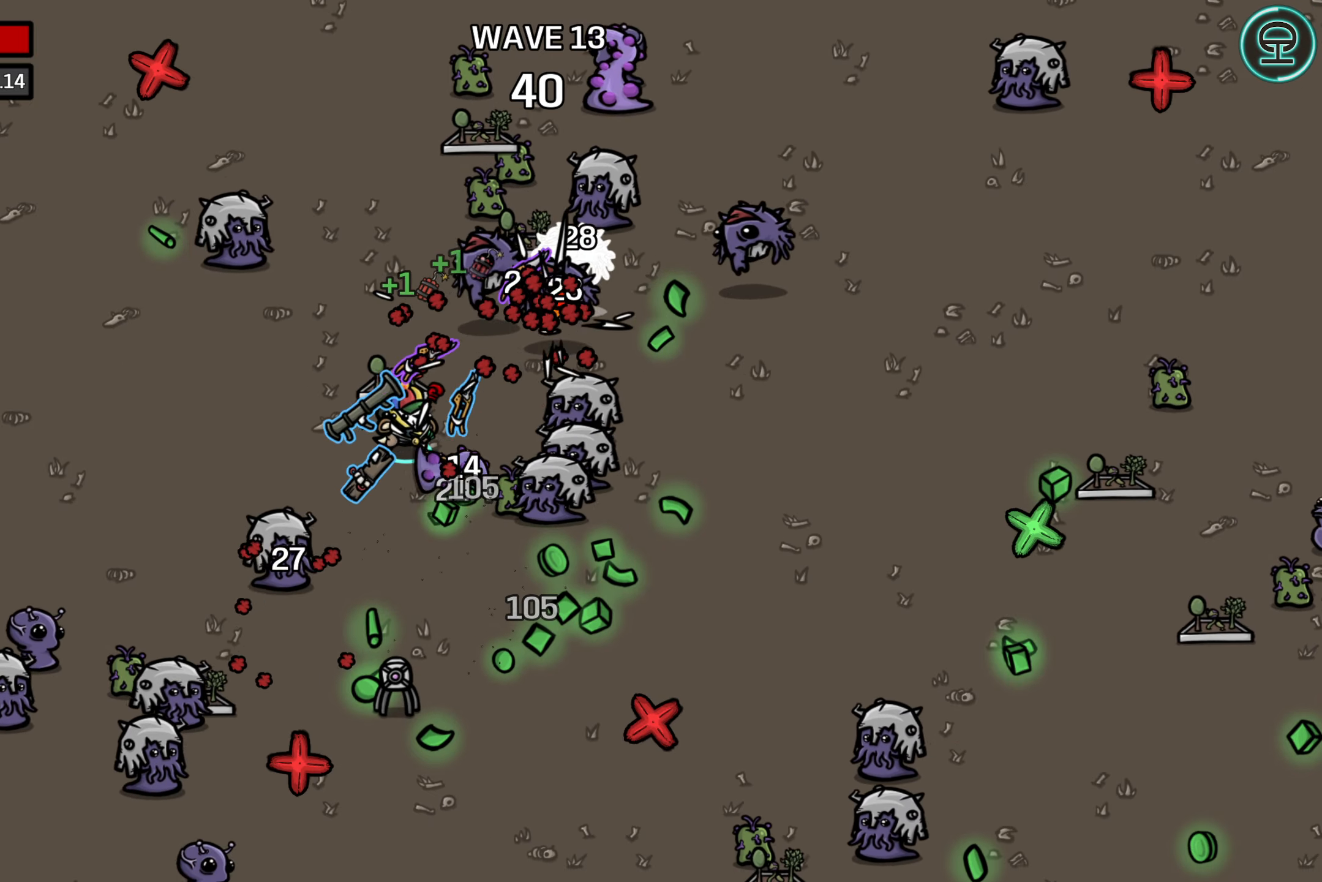
{"buttons": [], "left_stick": "left", "events": [[84, "left_stick", "left"], [300, "left_stick", "up-left"], [484, "left_stick", "left"]]}
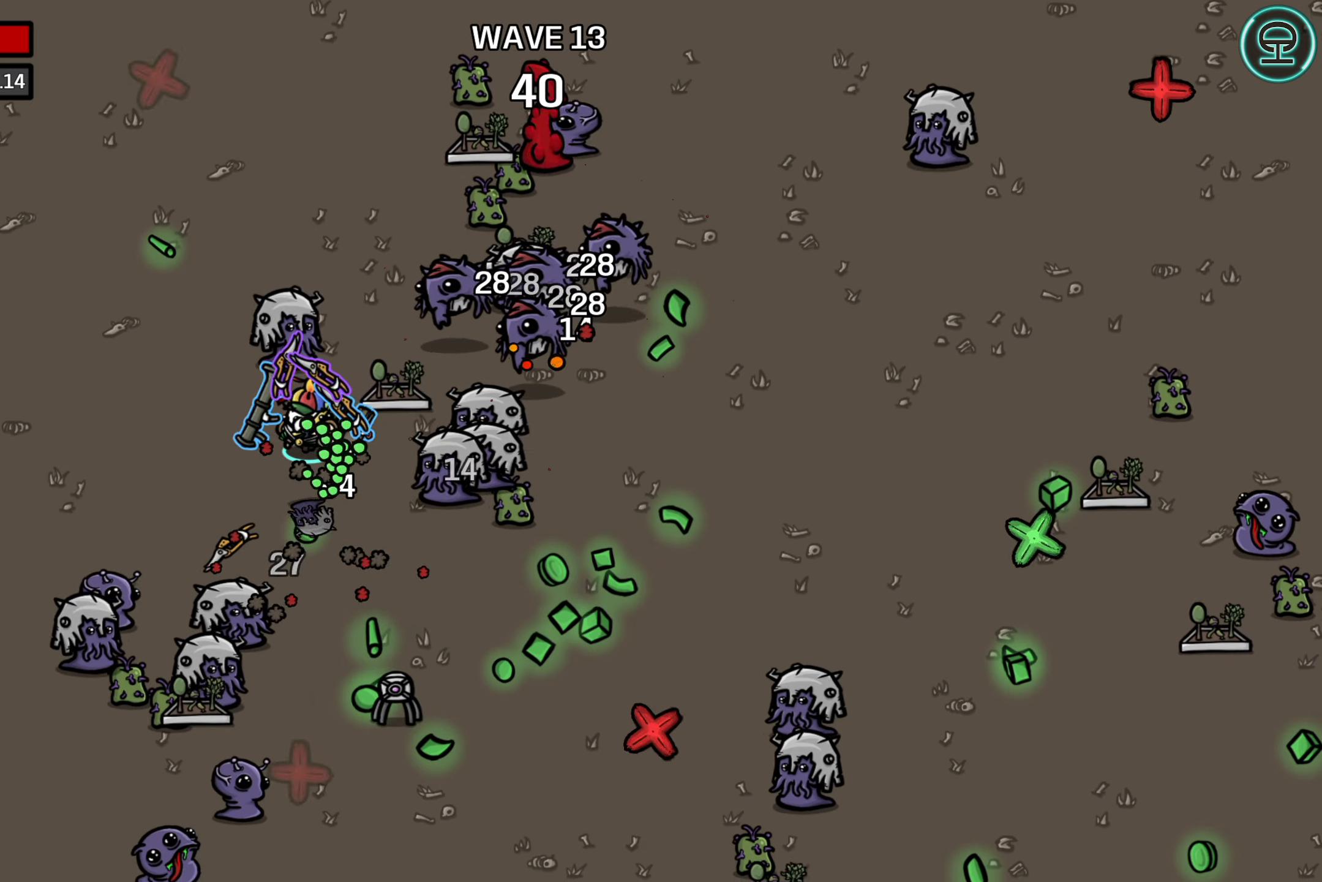
{"buttons": [], "left_stick": "left", "events": [[150, "left_stick", "center"], [234, "left_stick", "left"]]}
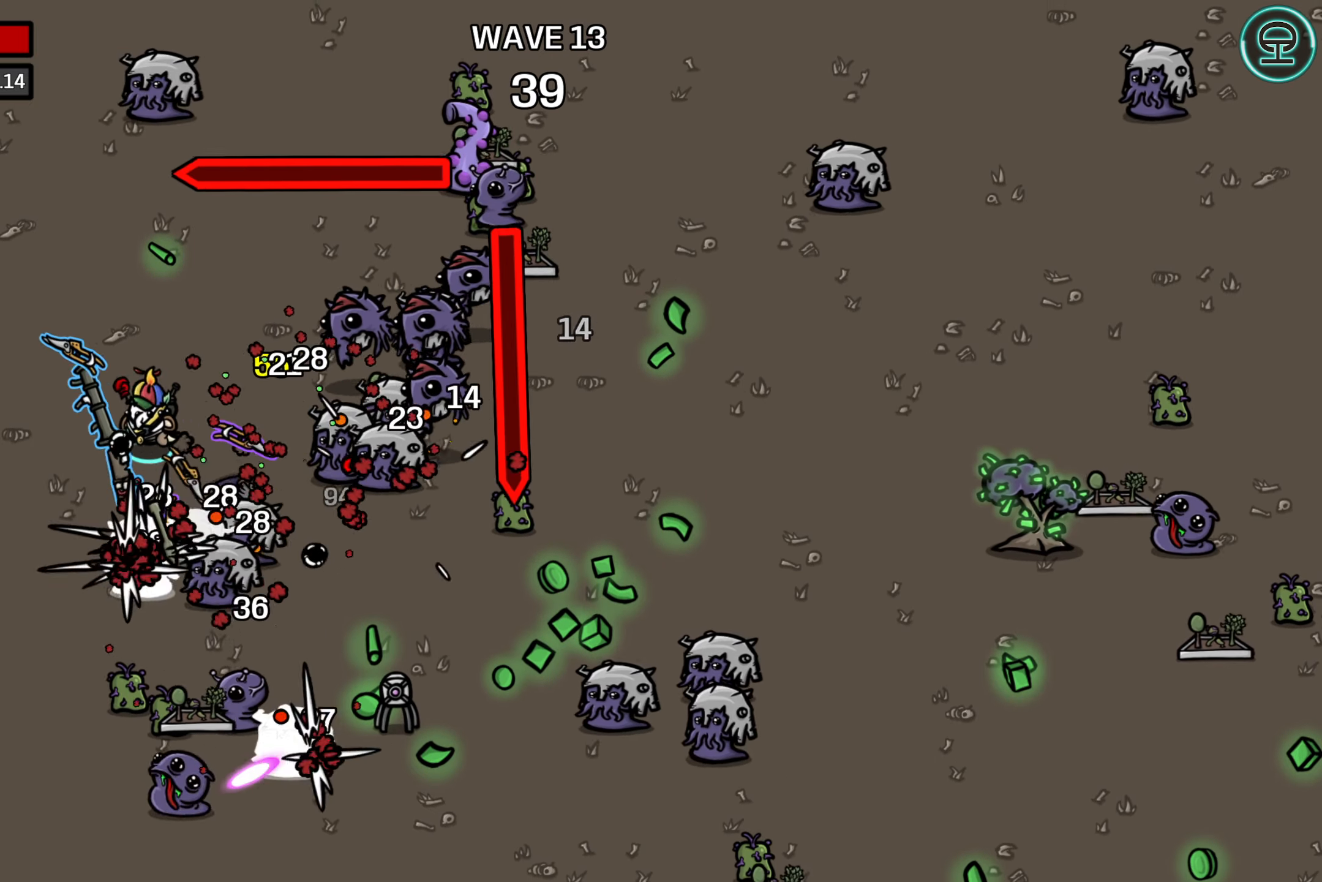
{"buttons": [], "left_stick": "center", "events": [[67, "left_stick", "center"], [117, "left_stick", "left"], [467, "left_stick", "center"]]}
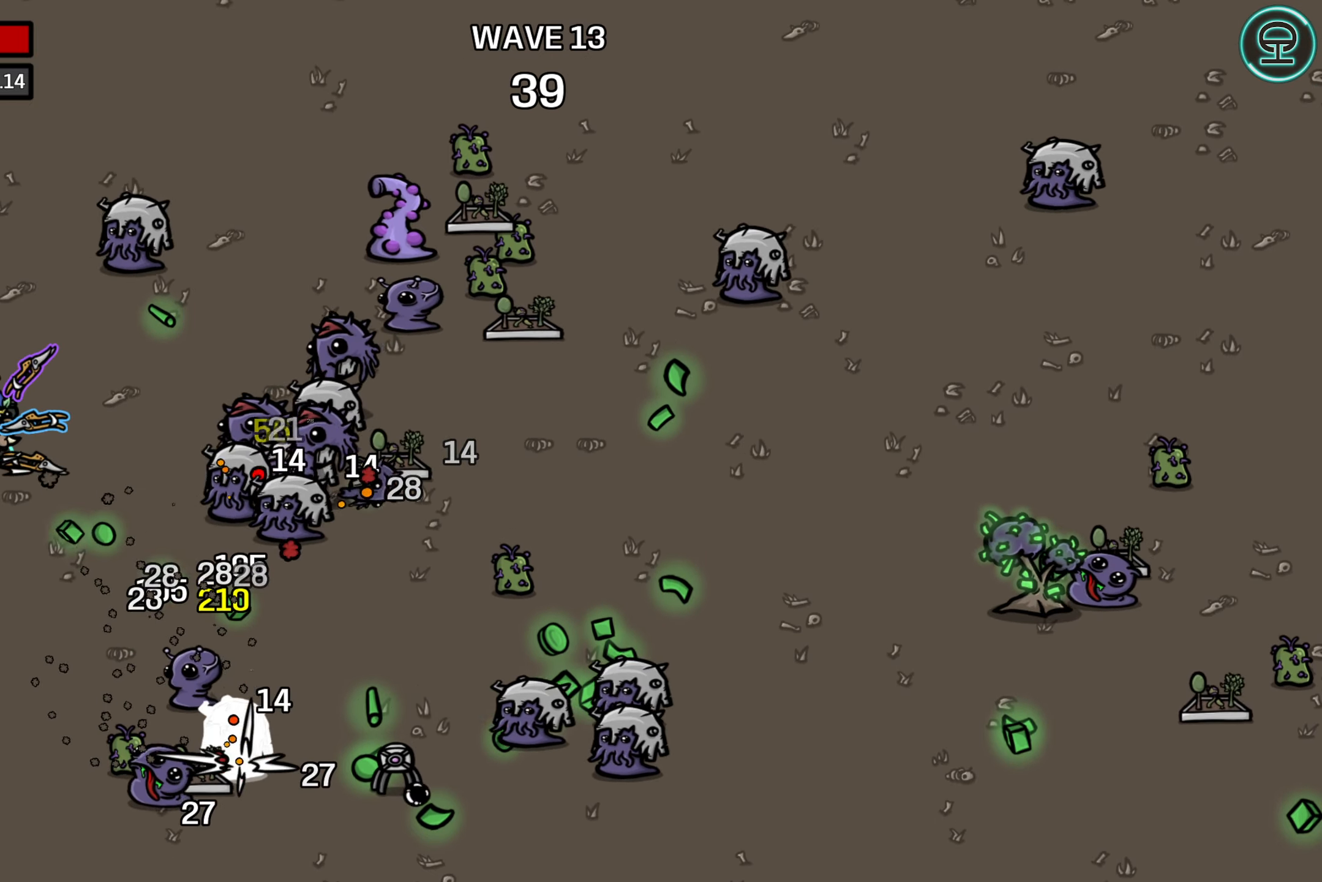
{"buttons": [], "left_stick": "down", "events": [[184, "left_stick", "left"], [250, "left_stick", "down-left"], [434, "left_stick", "down"]]}
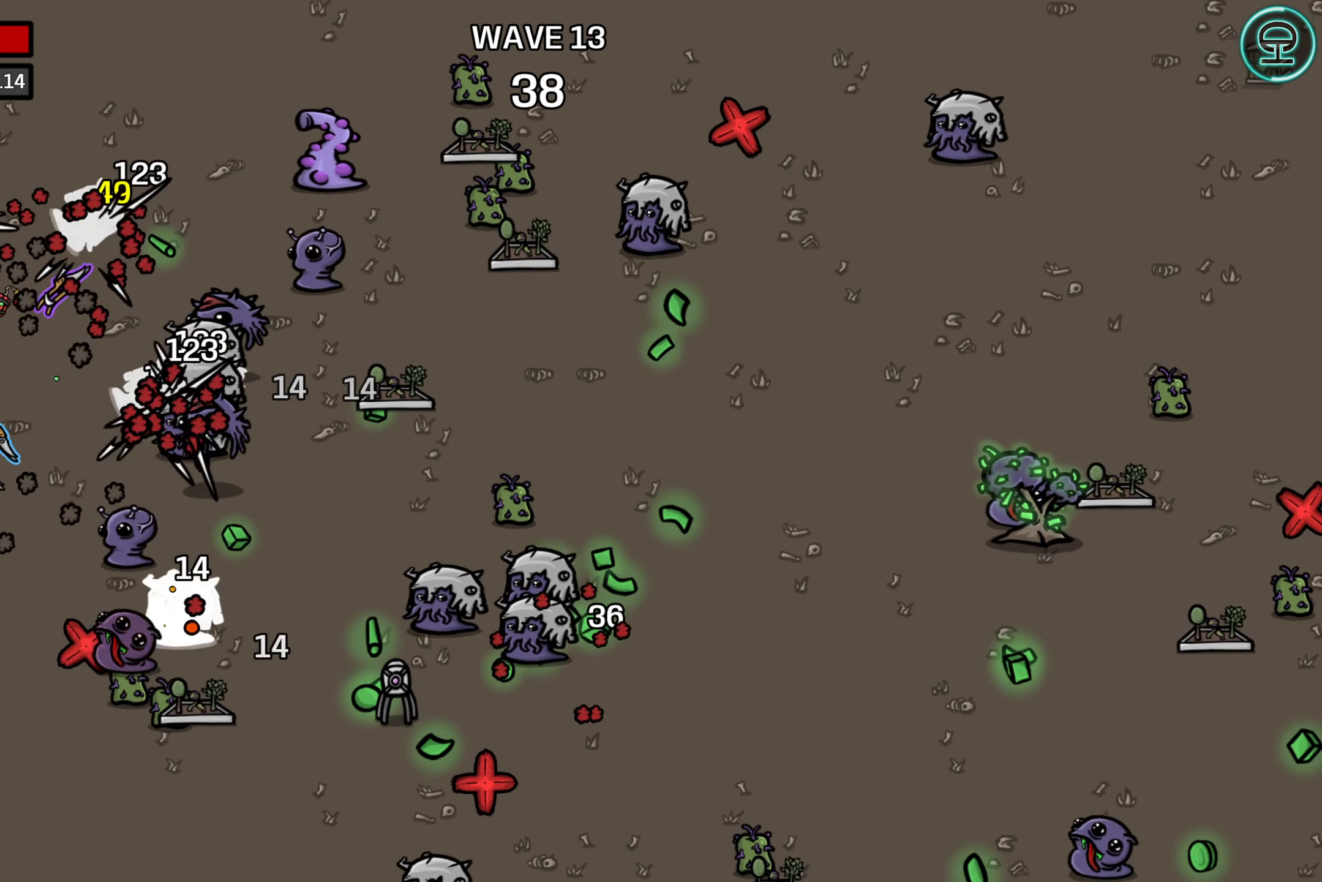
{"buttons": [], "left_stick": "down", "events": [[84, "left_stick", "right"], [250, "left_stick", "down-left"], [450, "left_stick", "down"]]}